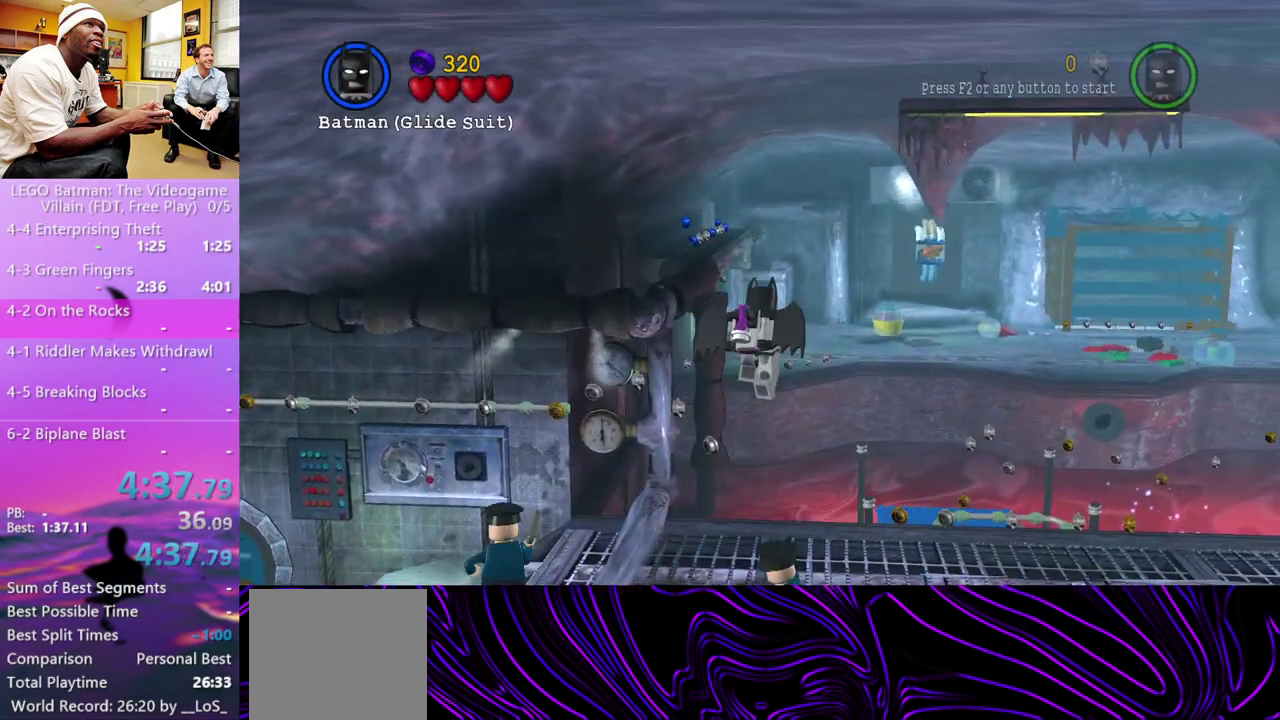
Gameplay with a controller (Xbox layout); each line is a JSON object with the inputs held at the frame after it. "events" lists button and stick changes between this image and that frame as [ms after this image, input, new state], when the widget could be followed in between.
{"buttons": ["A"], "left_stick": "up", "right_stick": "center", "events": [[500, "A", "down"]]}
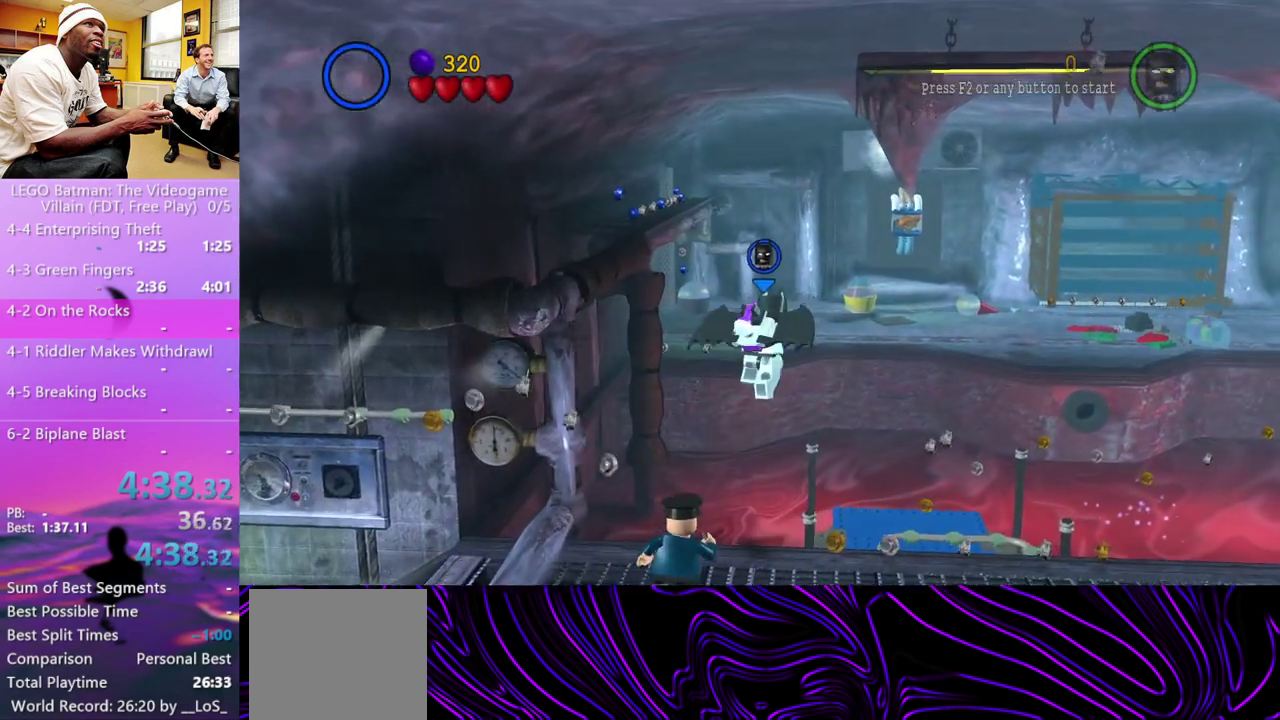
{"buttons": [], "left_stick": "up-right", "right_stick": "center", "events": [[100, "left_stick", "up-right"], [133, "A", "up"]]}
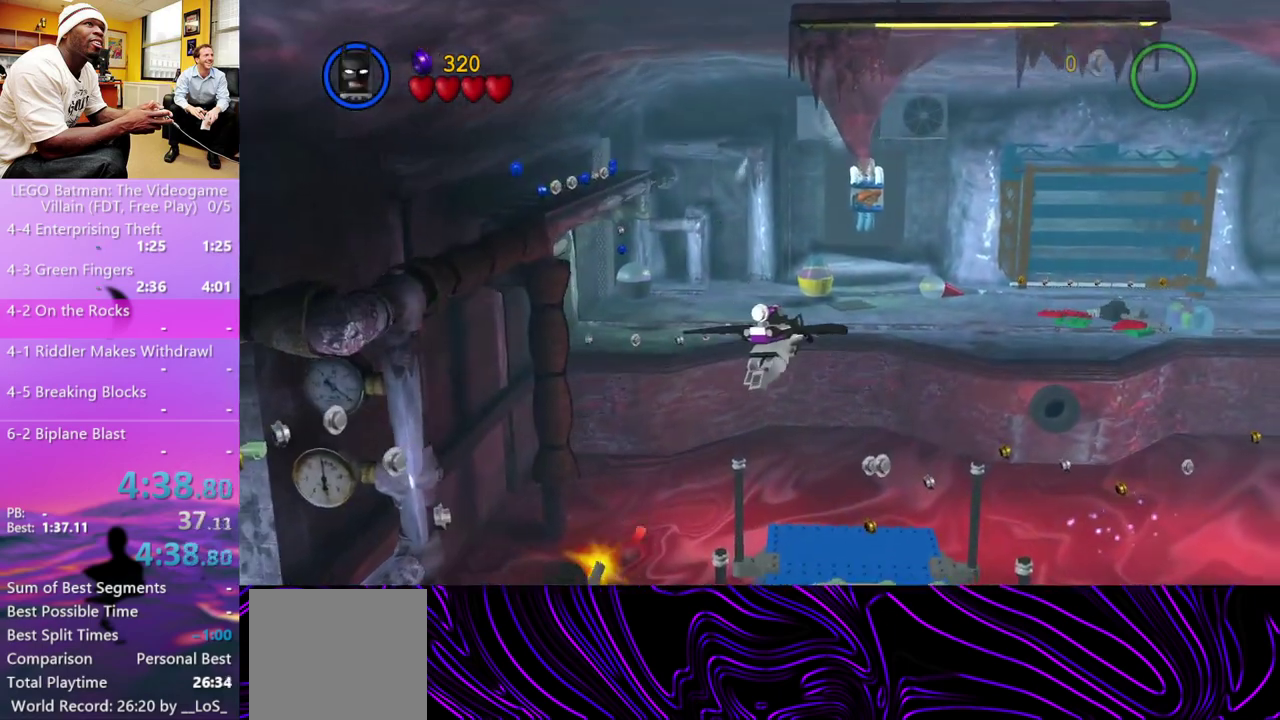
{"buttons": [], "left_stick": "up-right", "right_stick": "center", "events": [[100, "A", "down"], [233, "A", "up"]]}
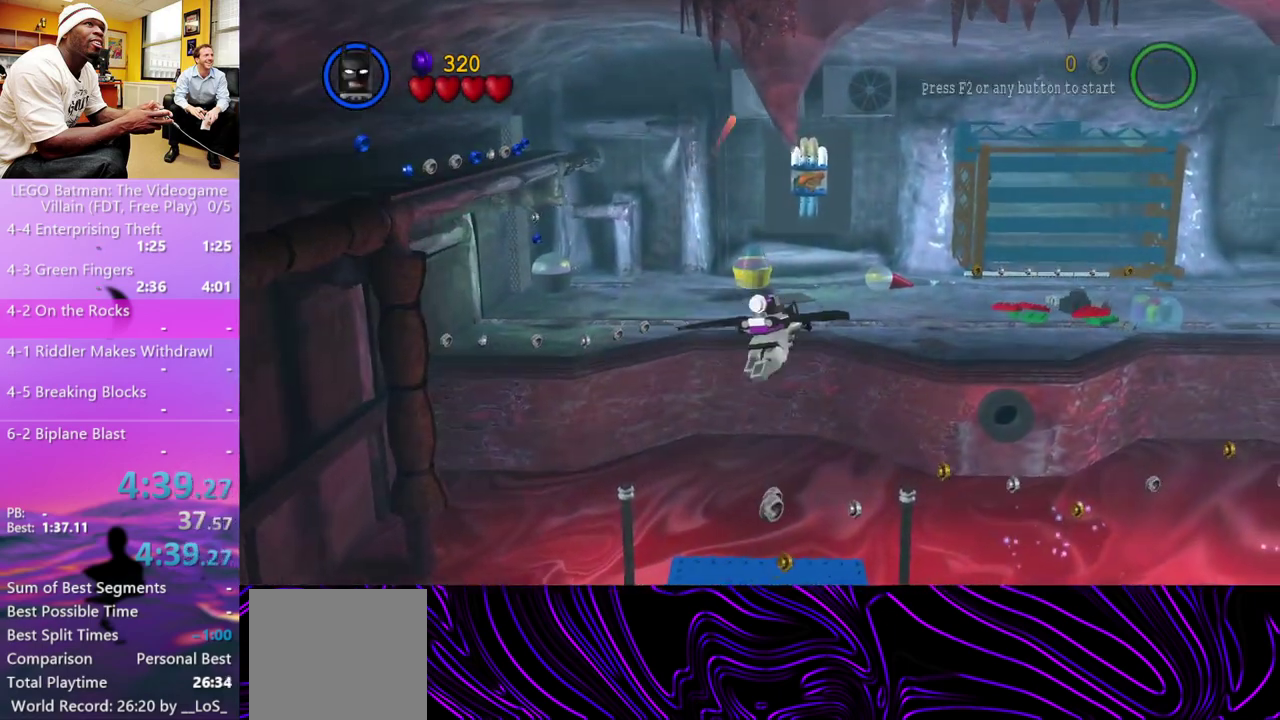
{"buttons": [], "left_stick": "up-right", "right_stick": "center", "events": [[167, "A", "down"], [200, "X", "down"], [233, "R1", "down"], [300, "L1", "down"], [333, "X", "up"], [367, "A", "up"], [400, "L1", "up"], [400, "R1", "up"]]}
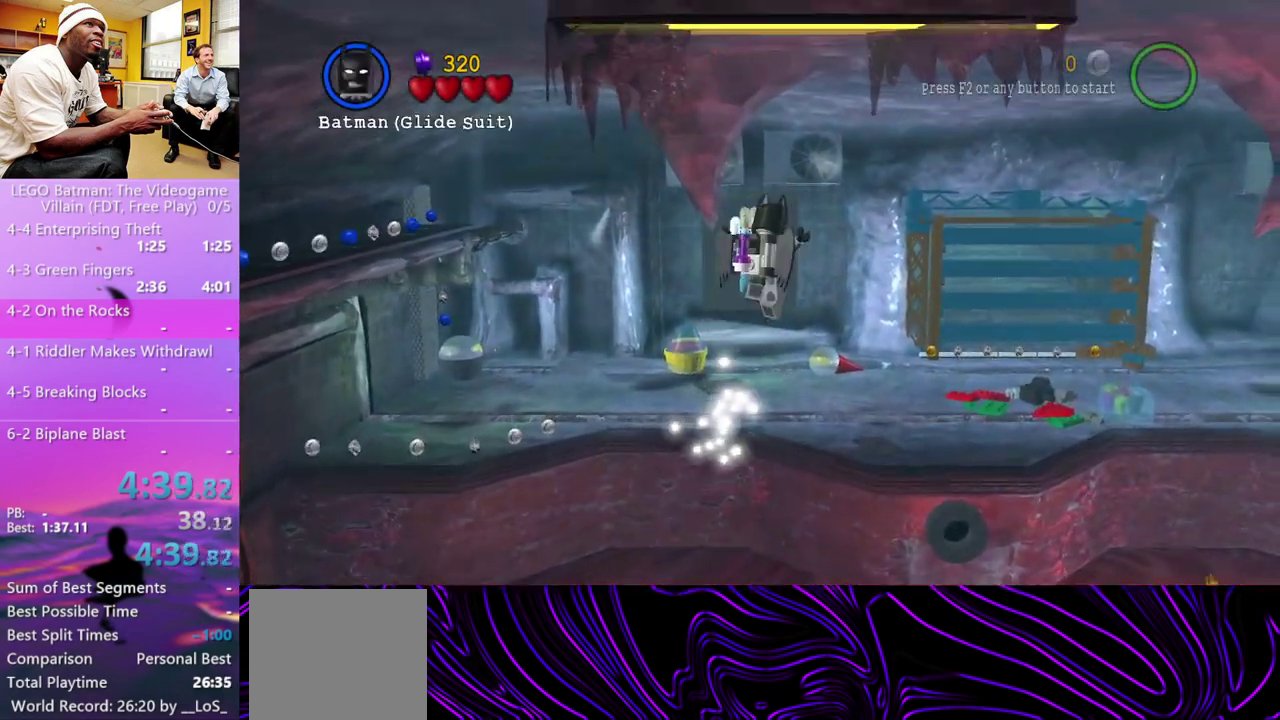
{"buttons": [], "left_stick": "up-right", "right_stick": "center", "events": [[33, "A", "down"], [100, "A", "up"]]}
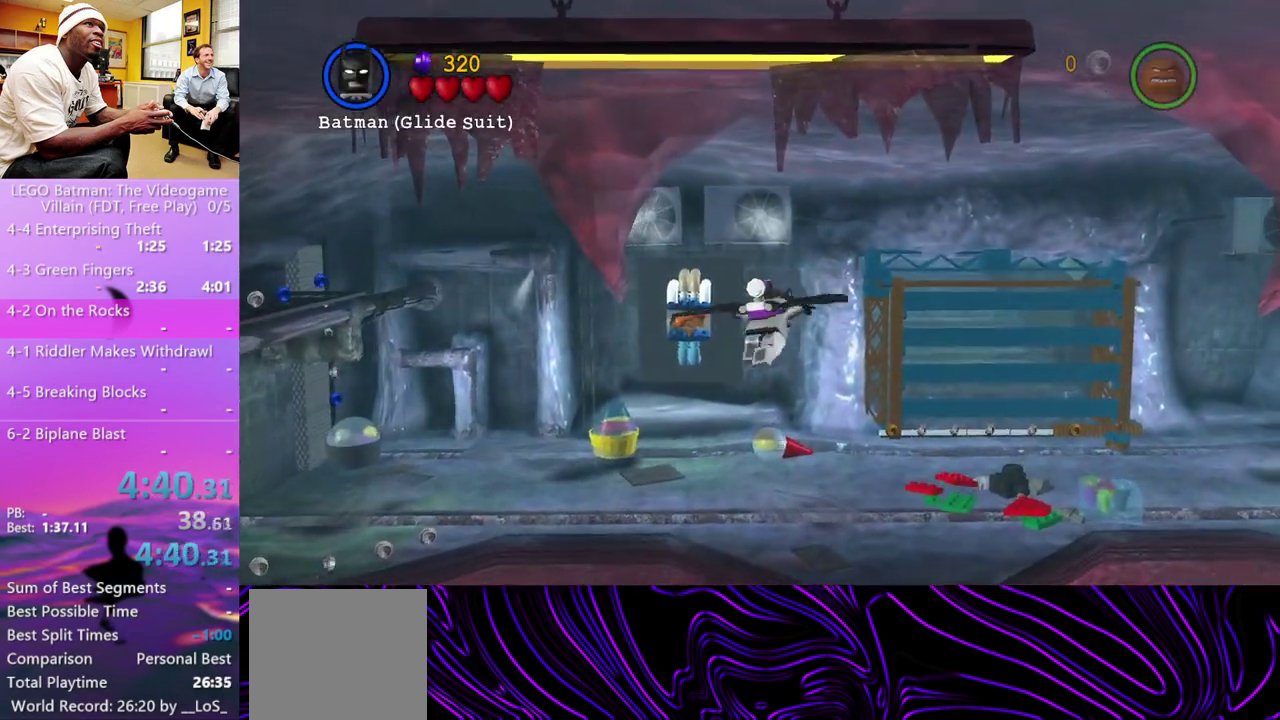
{"buttons": [], "left_stick": "up-right", "right_stick": "center", "events": [[133, "A", "down"], [300, "A", "up"]]}
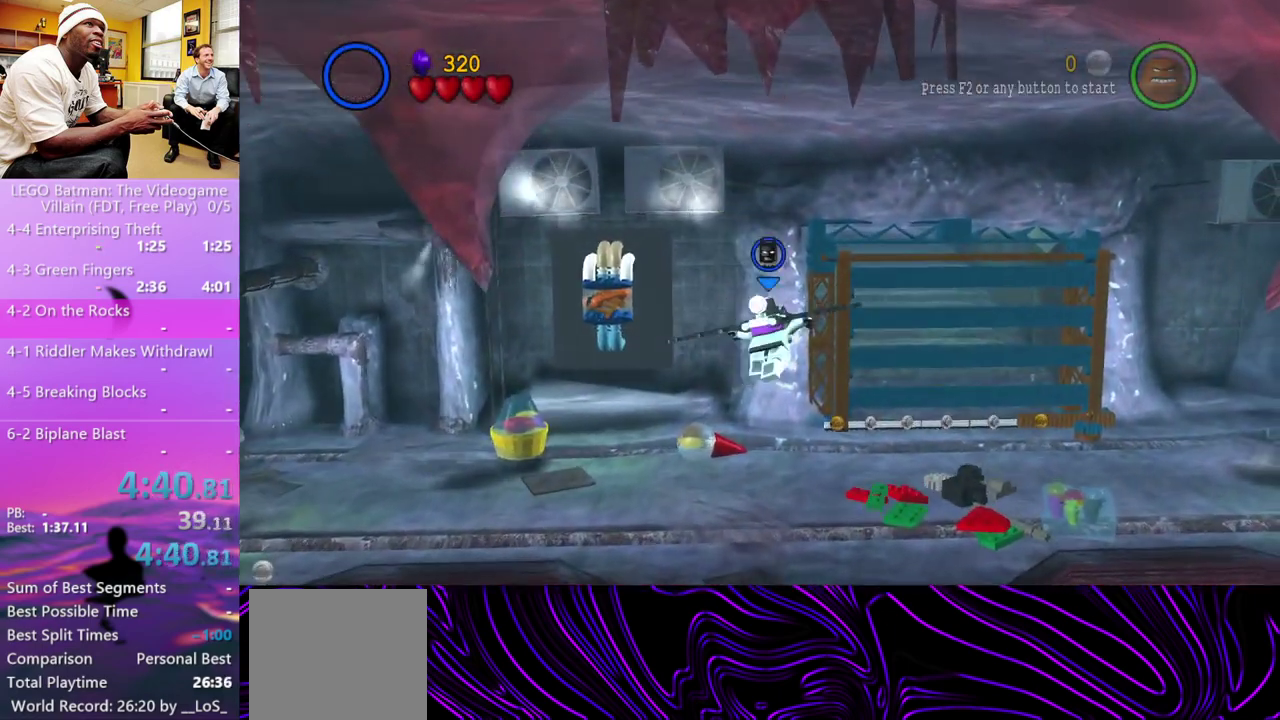
{"buttons": [], "left_stick": "up", "right_stick": "center", "events": [[200, "A", "down"], [233, "X", "down"], [267, "R1", "down"], [300, "L1", "down"], [300, "left_stick", "up"], [367, "X", "up"], [433, "A", "up"], [433, "L1", "up"], [433, "R1", "up"]]}
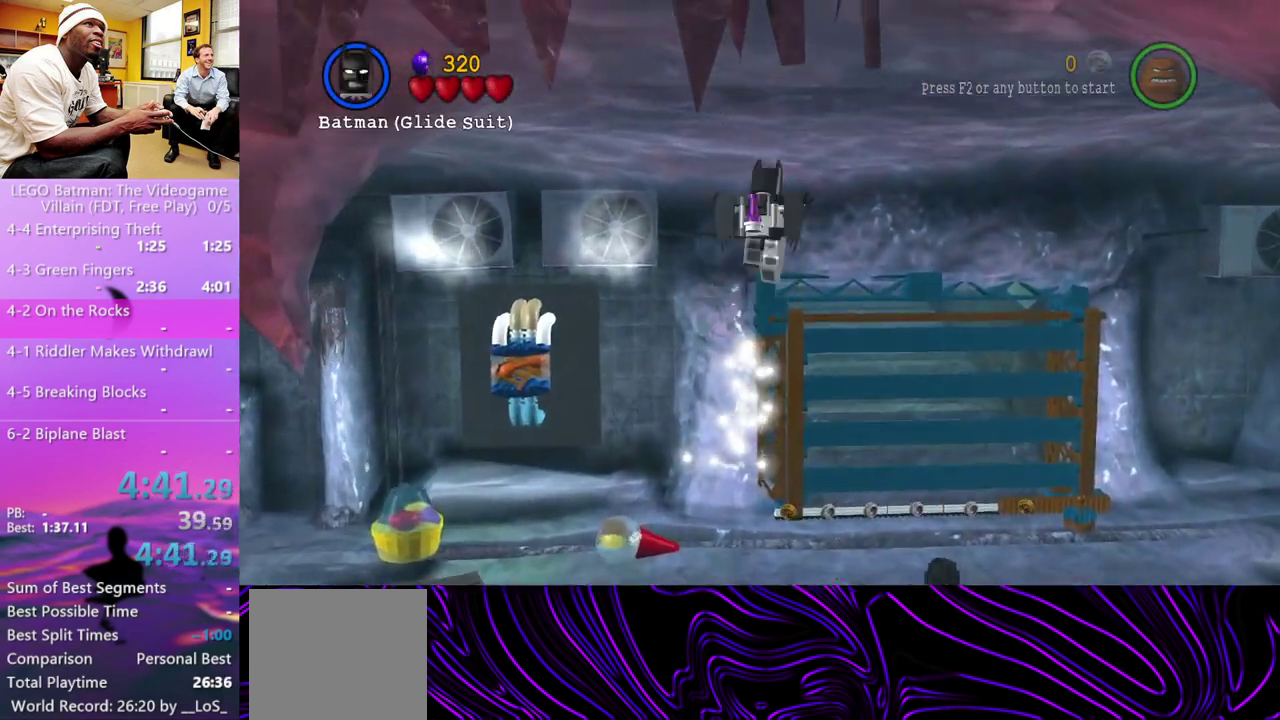
{"buttons": [], "left_stick": "up", "right_stick": "center", "events": [[233, "A", "down"], [267, "X", "down"], [300, "R1", "down"], [367, "L1", "down"], [400, "X", "up"], [467, "A", "up"], [467, "R1", "up"], [500, "L1", "up"]]}
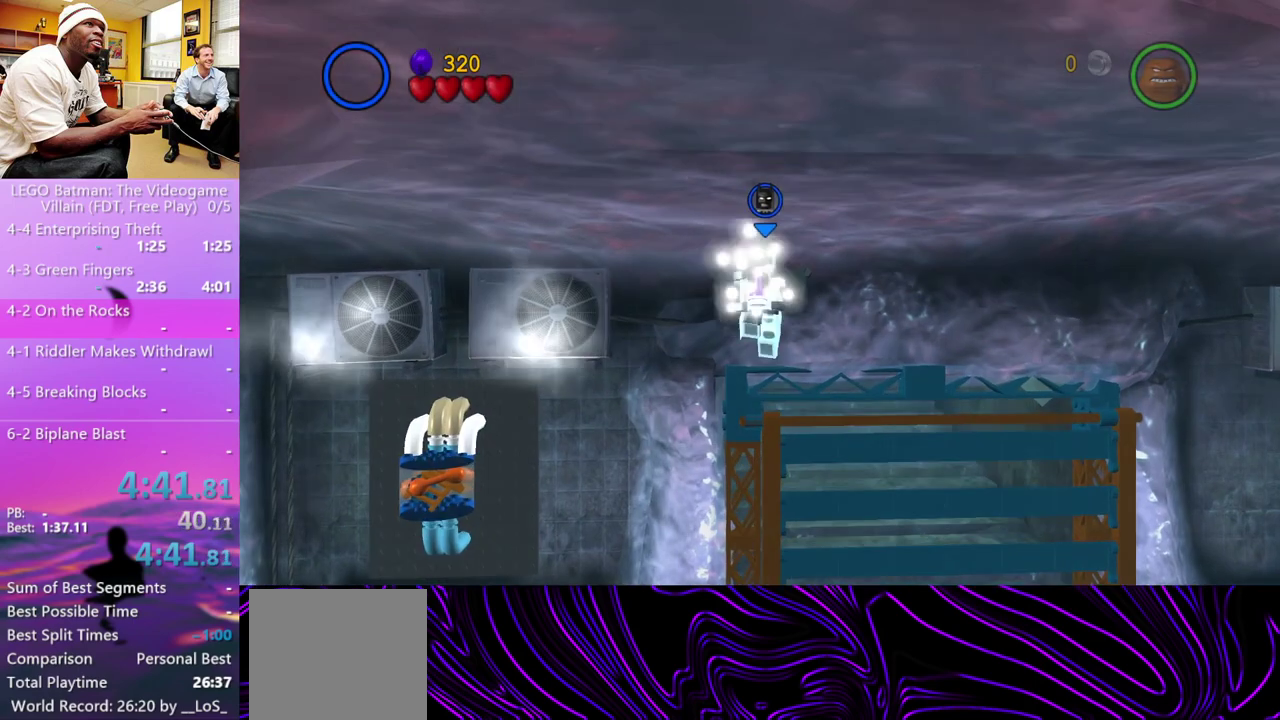
{"buttons": ["A", "X", "L1", "R1"], "left_stick": "up", "right_stick": "center", "events": [[67, "A", "down"], [100, "R1", "down"], [100, "X", "down"], [167, "L1", "down"], [233, "X", "up"], [267, "A", "up"], [267, "R1", "up"], [300, "L1", "up"], [367, "A", "down"], [433, "R1", "down"], [433, "X", "down"], [500, "L1", "down"]]}
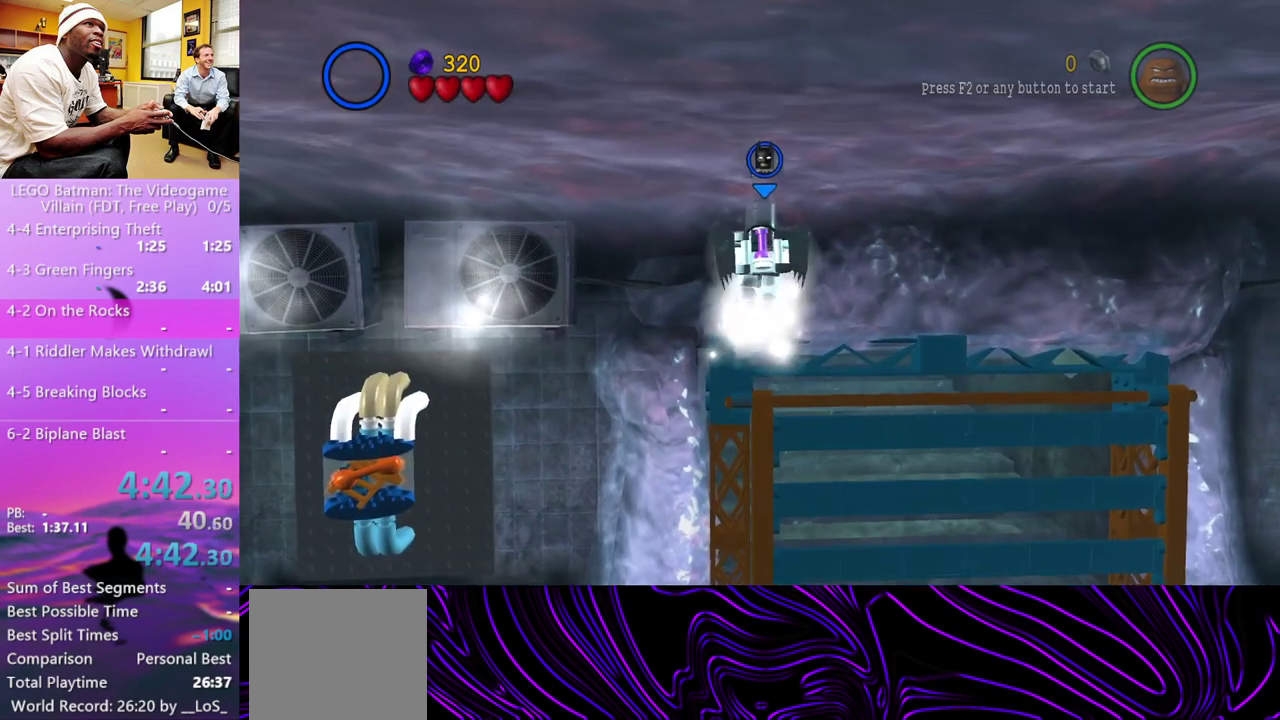
{"buttons": [], "left_stick": "up", "right_stick": "center", "events": [[33, "X", "up"], [67, "A", "up"], [67, "R1", "up"], [100, "L1", "up"]]}
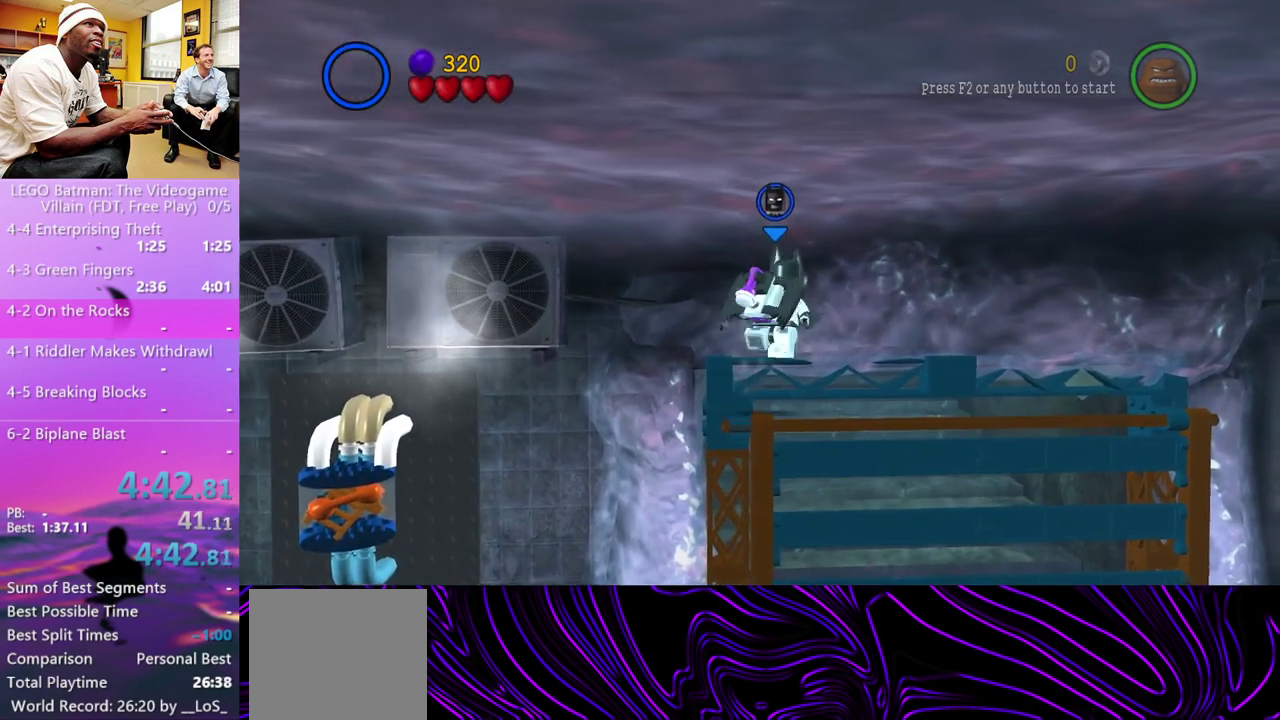
{"buttons": ["X"], "left_stick": "up", "right_stick": "center", "events": [[200, "X", "down"]]}
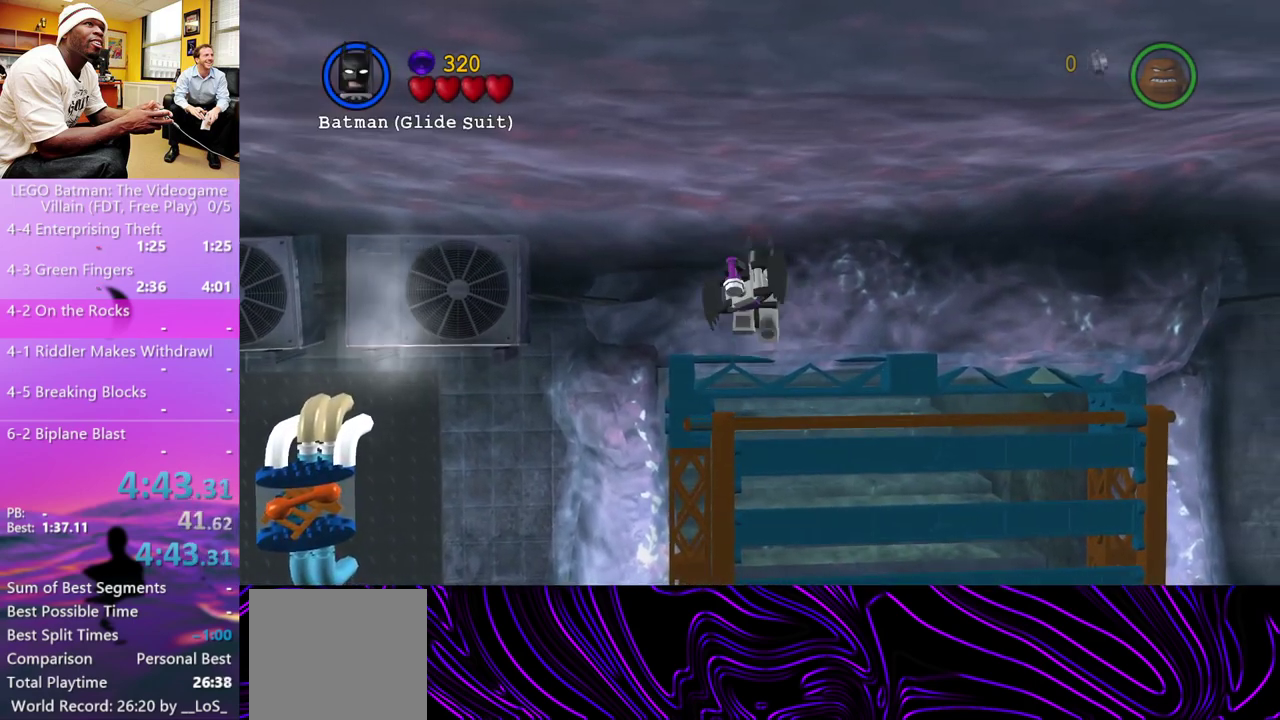
{"buttons": ["X"], "left_stick": "up", "right_stick": "center", "events": [[367, "X", "up"], [433, "X", "down"]]}
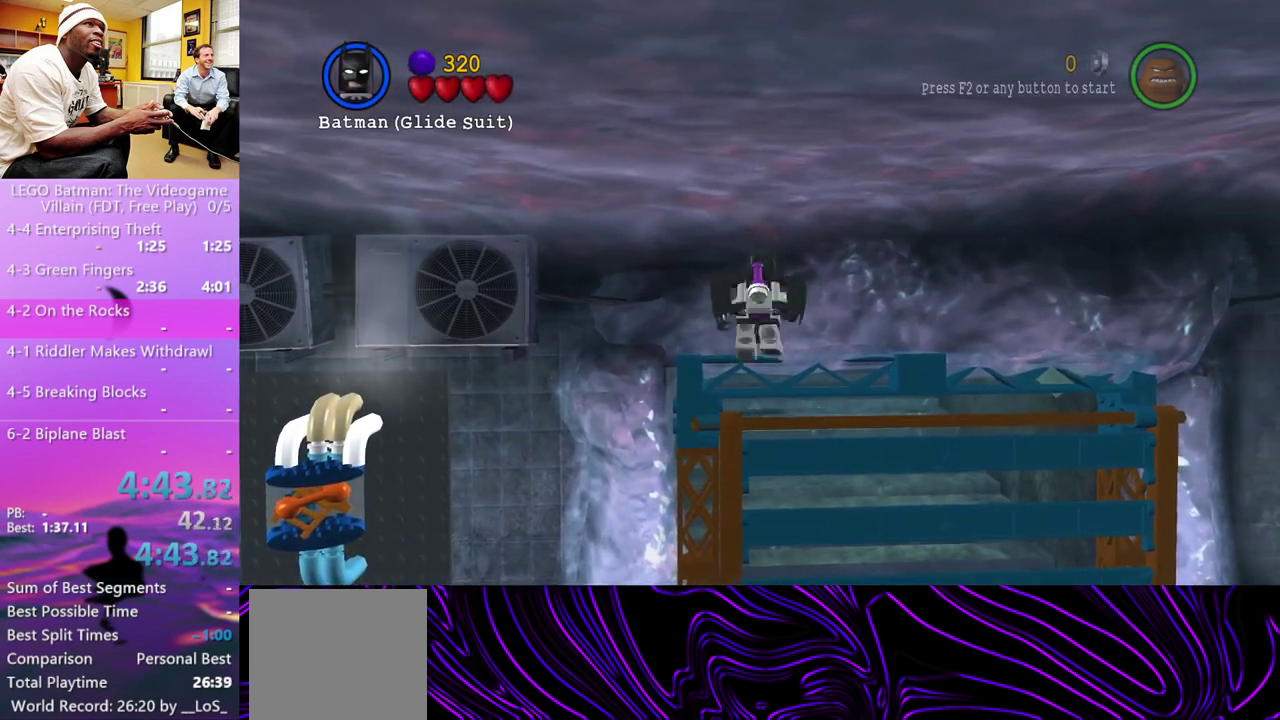
{"buttons": ["X"], "left_stick": "up", "right_stick": "center", "events": [[400, "X", "up"], [500, "X", "down"]]}
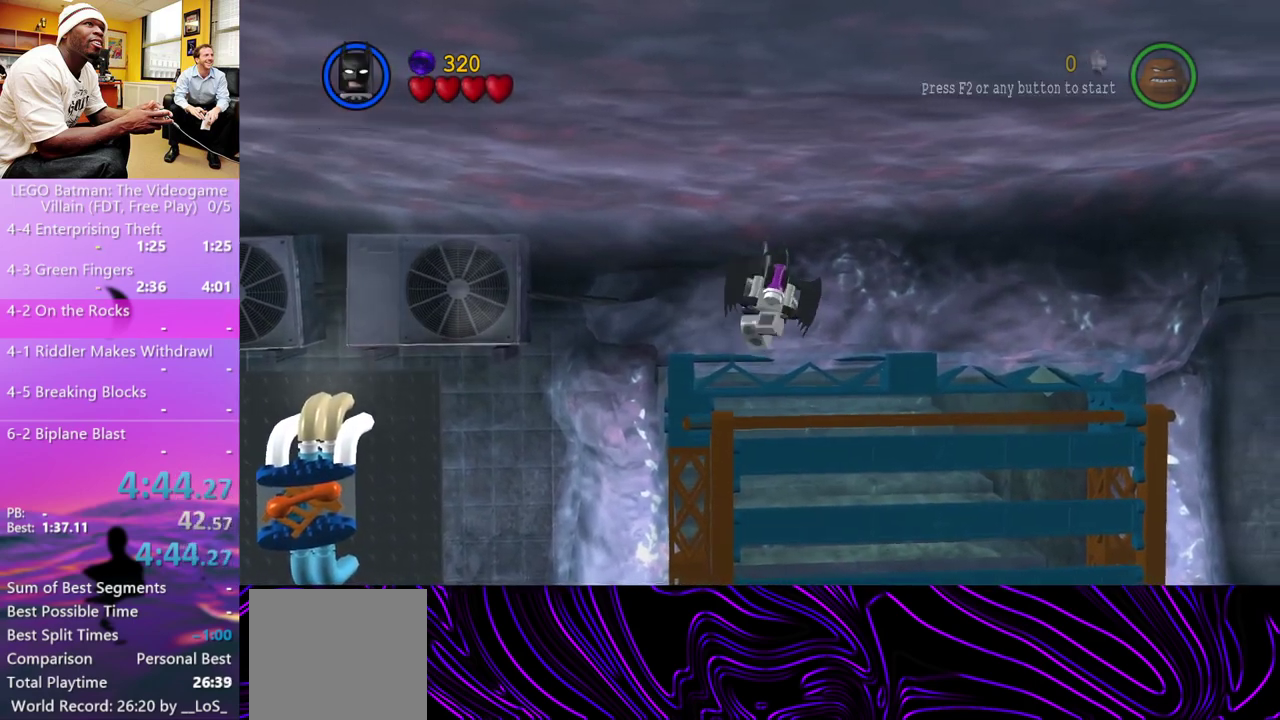
{"buttons": ["X"], "left_stick": "up", "right_stick": "center", "events": []}
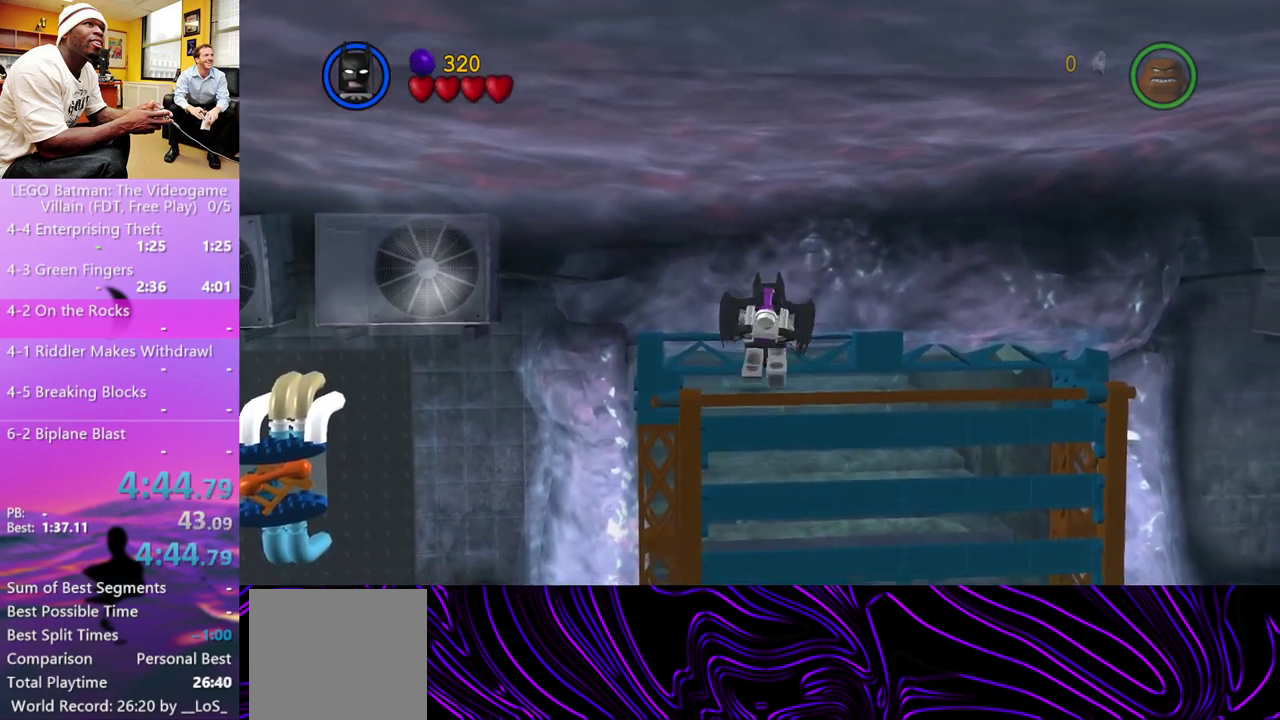
{"buttons": [], "left_stick": "up", "right_stick": "center", "events": [[67, "X", "up"], [133, "left_stick", "up-left"], [267, "A", "down"], [367, "left_stick", "up"], [400, "A", "up"]]}
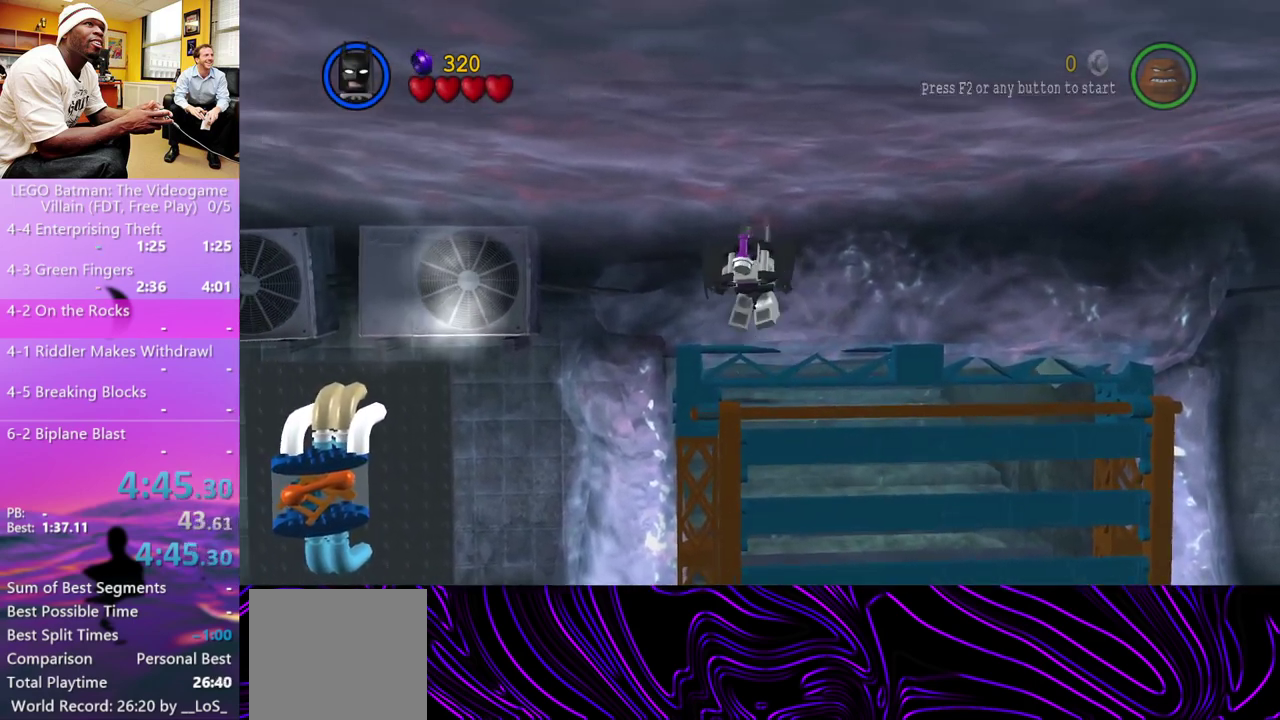
{"buttons": ["X"], "left_stick": "up", "right_stick": "center", "events": [[167, "X", "down"]]}
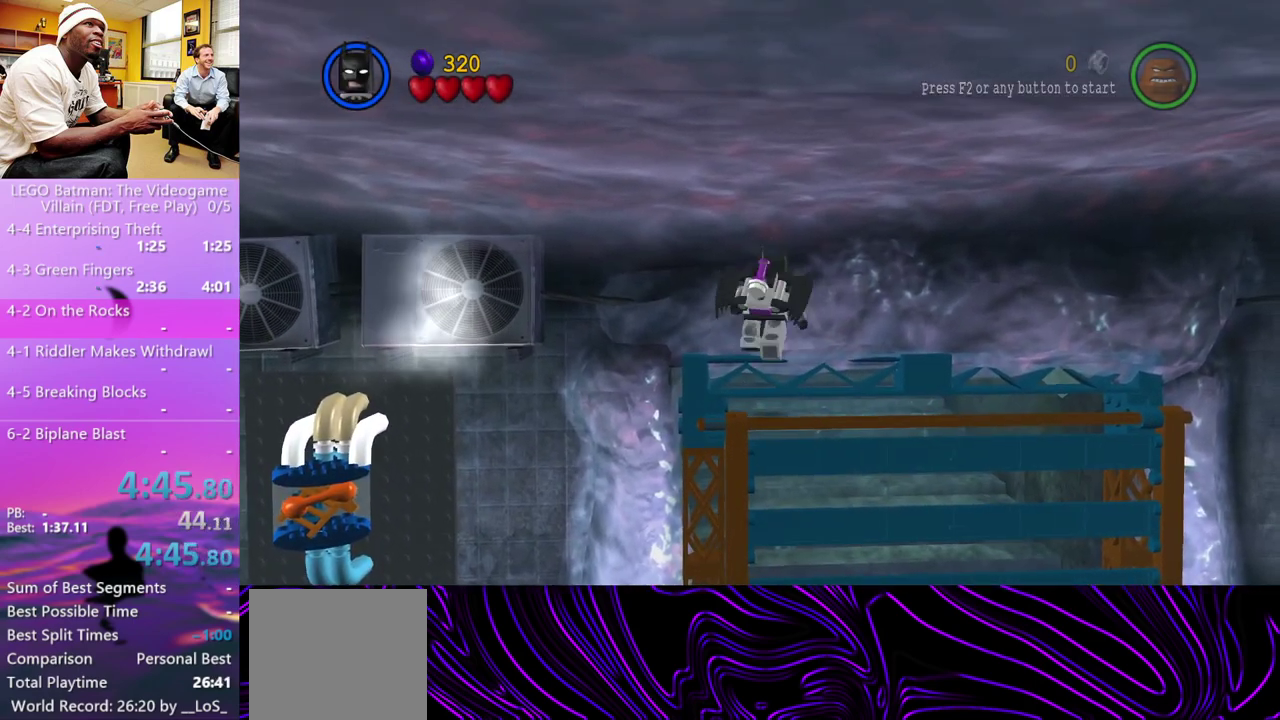
{"buttons": ["X"], "left_stick": "up", "right_stick": "center", "events": [[67, "X", "up"], [167, "X", "down"]]}
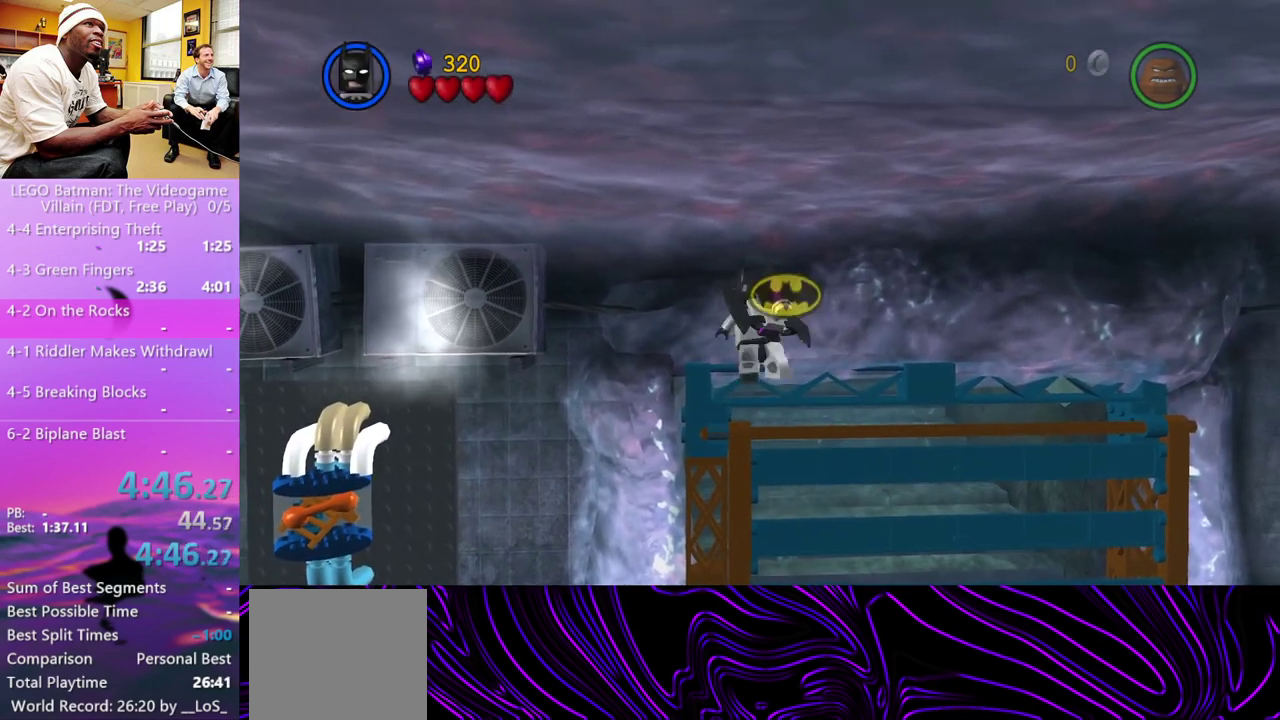
{"buttons": [], "left_stick": "up", "right_stick": "center", "events": [[33, "X", "up"], [100, "X", "down"], [433, "X", "up"]]}
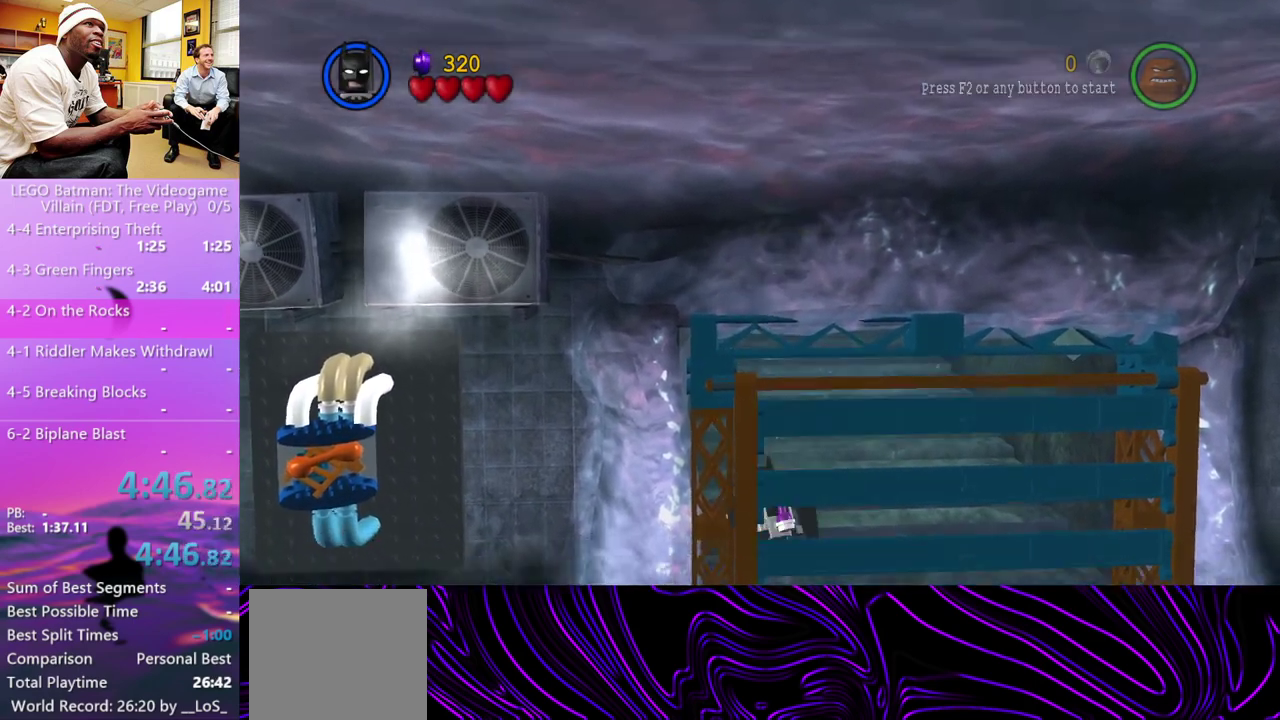
{"buttons": [], "left_stick": "up", "right_stick": "center", "events": [[300, "L1", "down"], [433, "L1", "up"]]}
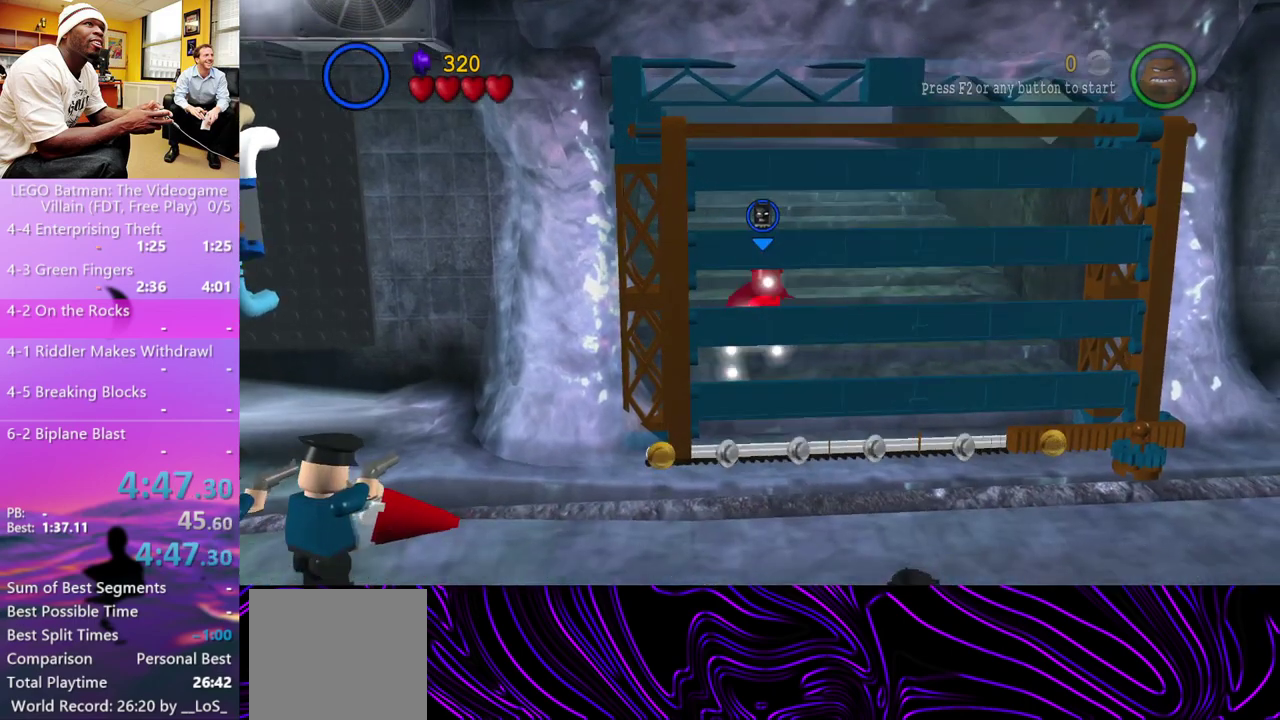
{"buttons": ["A"], "left_stick": "up", "right_stick": "center", "events": [[167, "R1", "down"], [267, "R1", "up"], [467, "A", "down"]]}
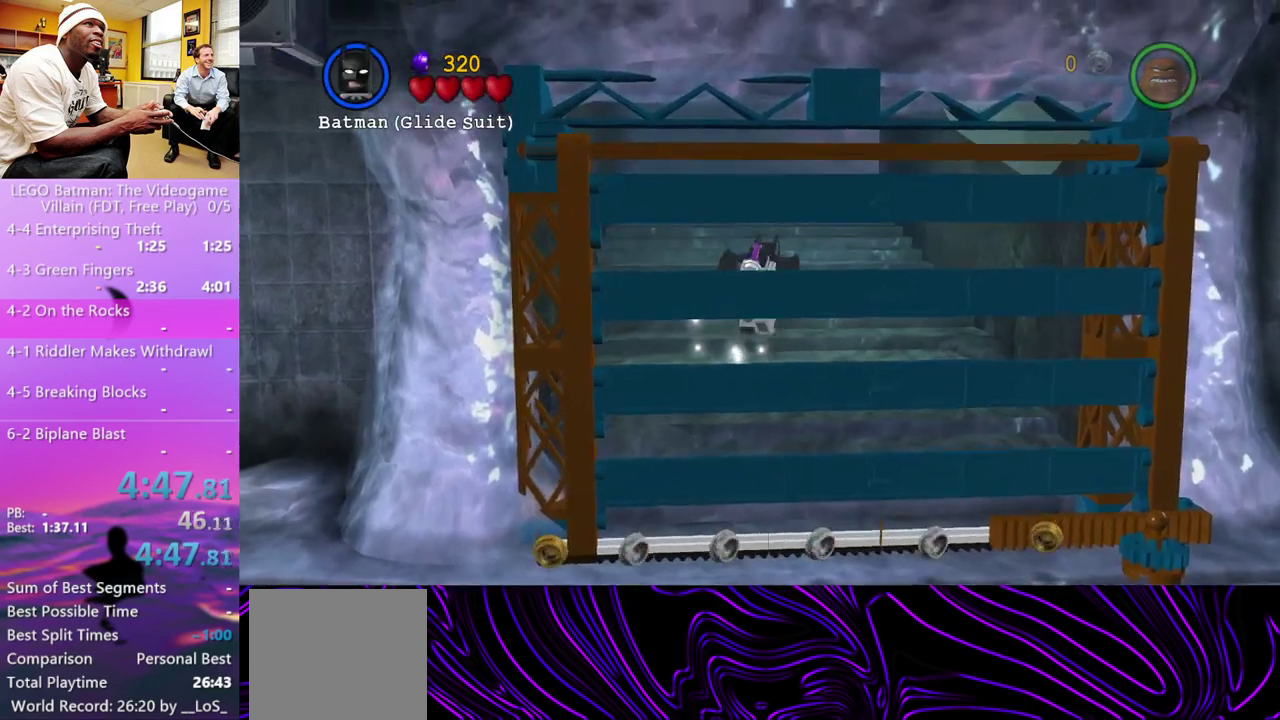
{"buttons": [], "left_stick": "up", "right_stick": "center", "events": [[67, "A", "up"]]}
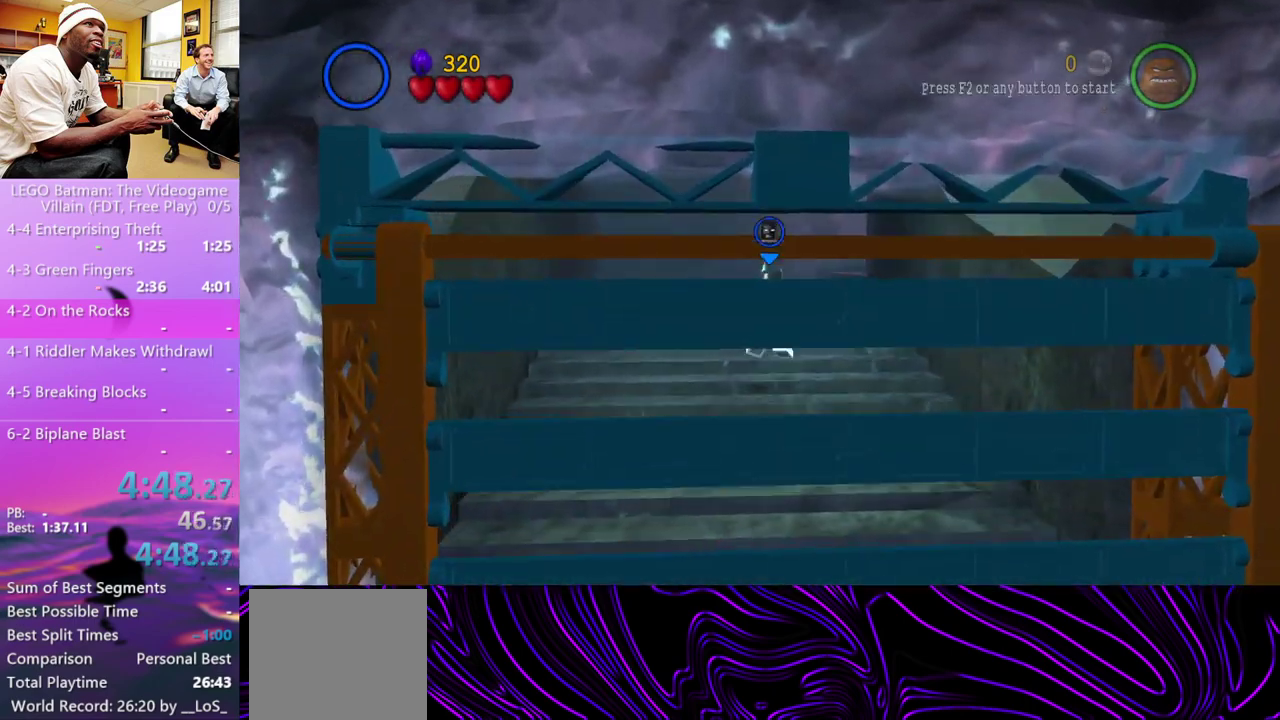
{"buttons": [], "left_stick": "up", "right_stick": "center", "events": [[100, "A", "down"], [333, "A", "up"], [400, "A", "down"], [500, "A", "up"]]}
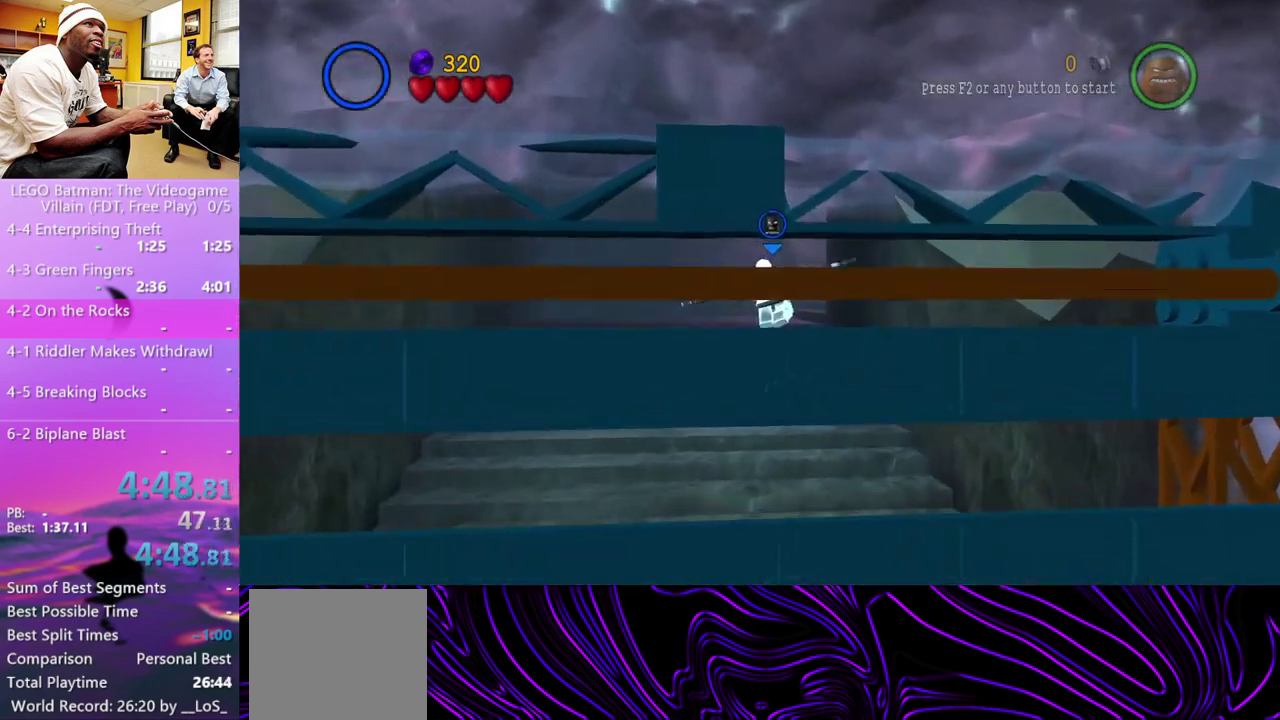
{"buttons": [], "left_stick": "up", "right_stick": "center", "events": []}
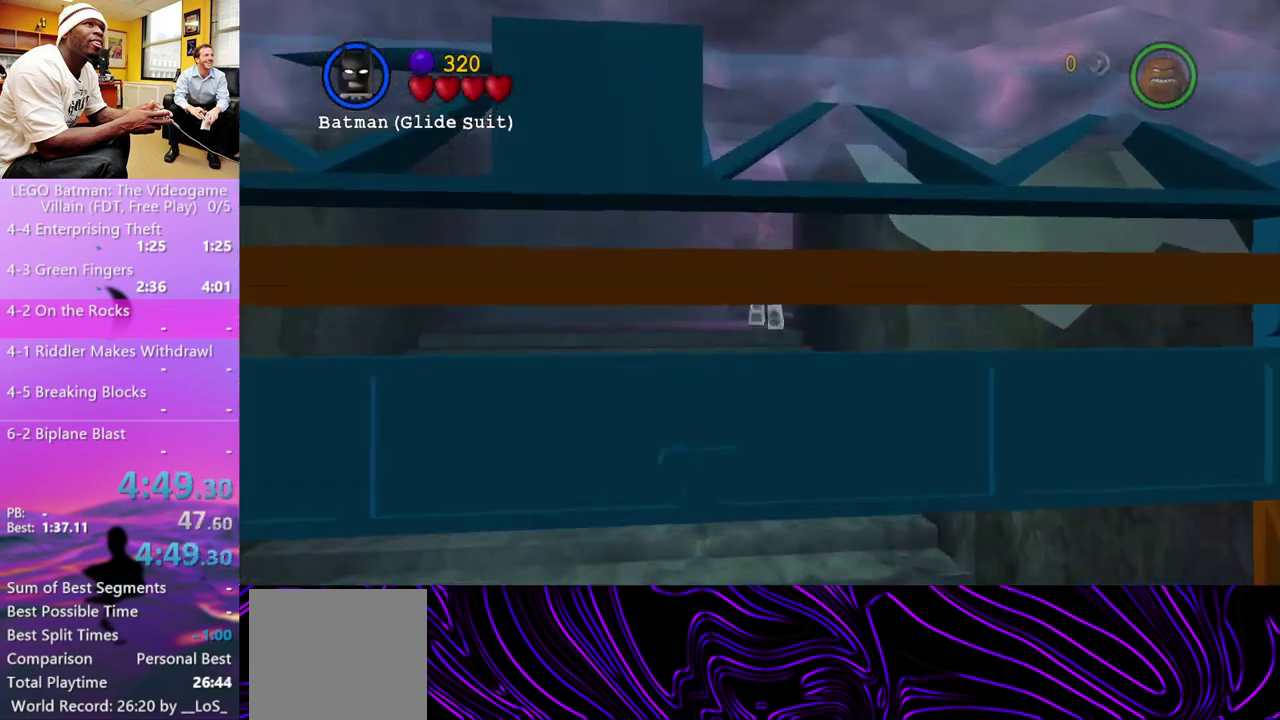
{"buttons": [], "left_stick": "up-right", "right_stick": "center", "events": [[500, "left_stick", "up-right"]]}
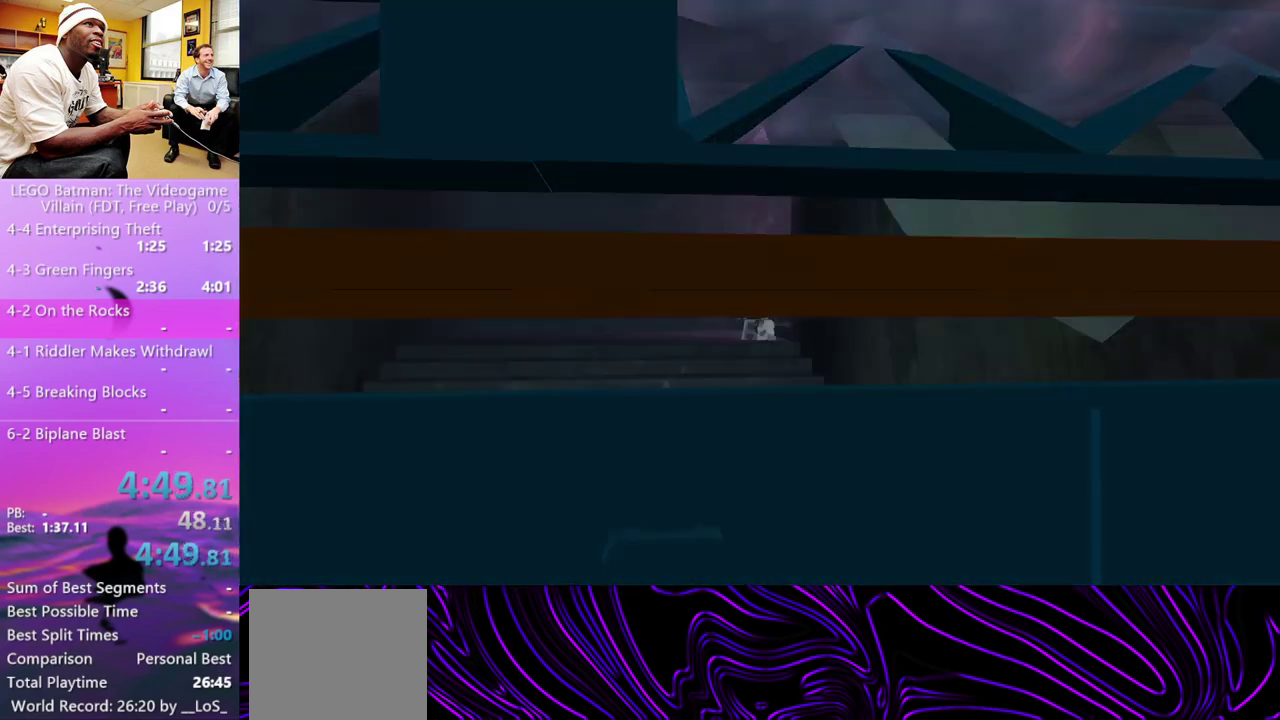
{"buttons": [], "left_stick": "down-right", "right_stick": "center", "events": [[67, "left_stick", "right"], [233, "left_stick", "down-right"]]}
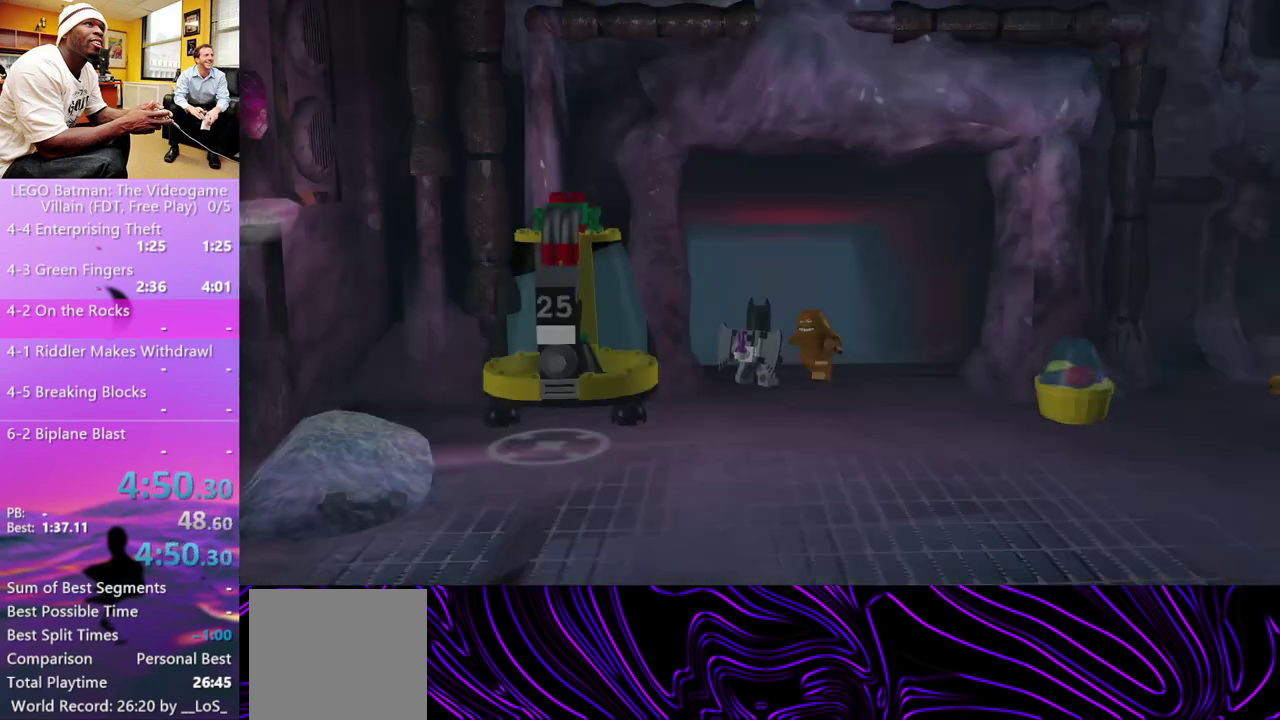
{"buttons": [], "left_stick": "down-right", "right_stick": "center", "events": []}
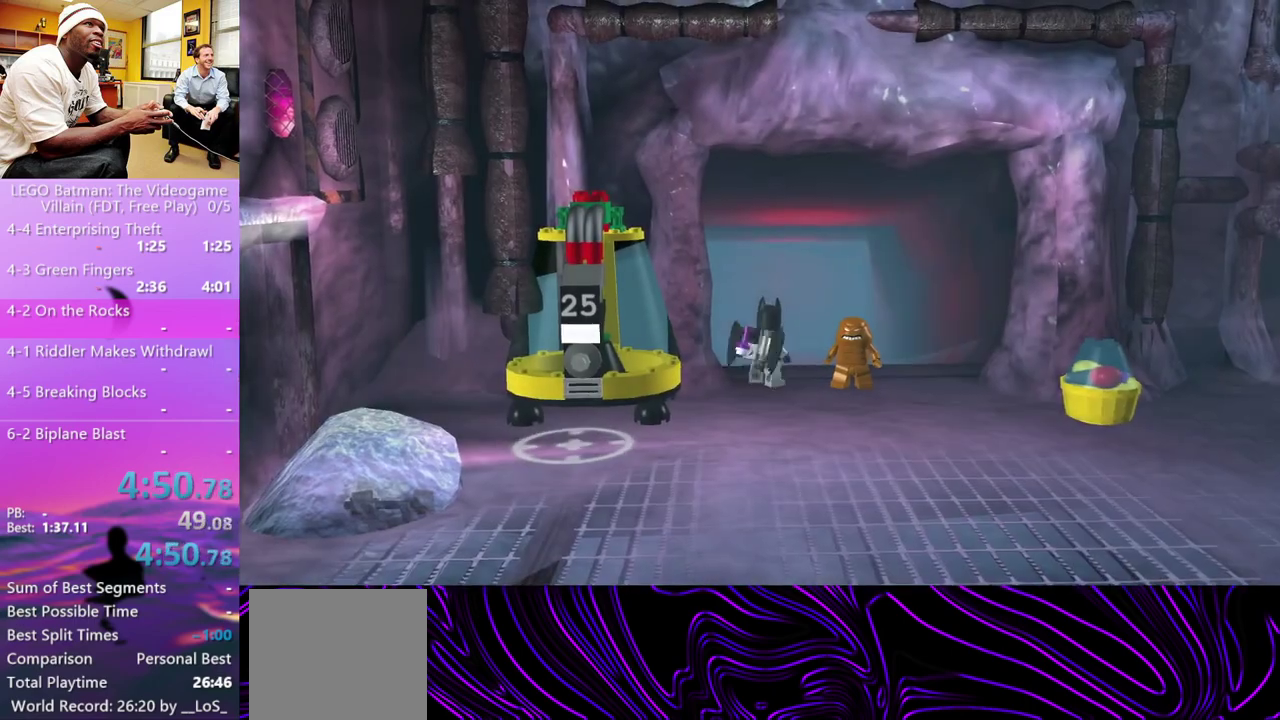
{"buttons": [], "left_stick": "down-right", "right_stick": "center", "events": []}